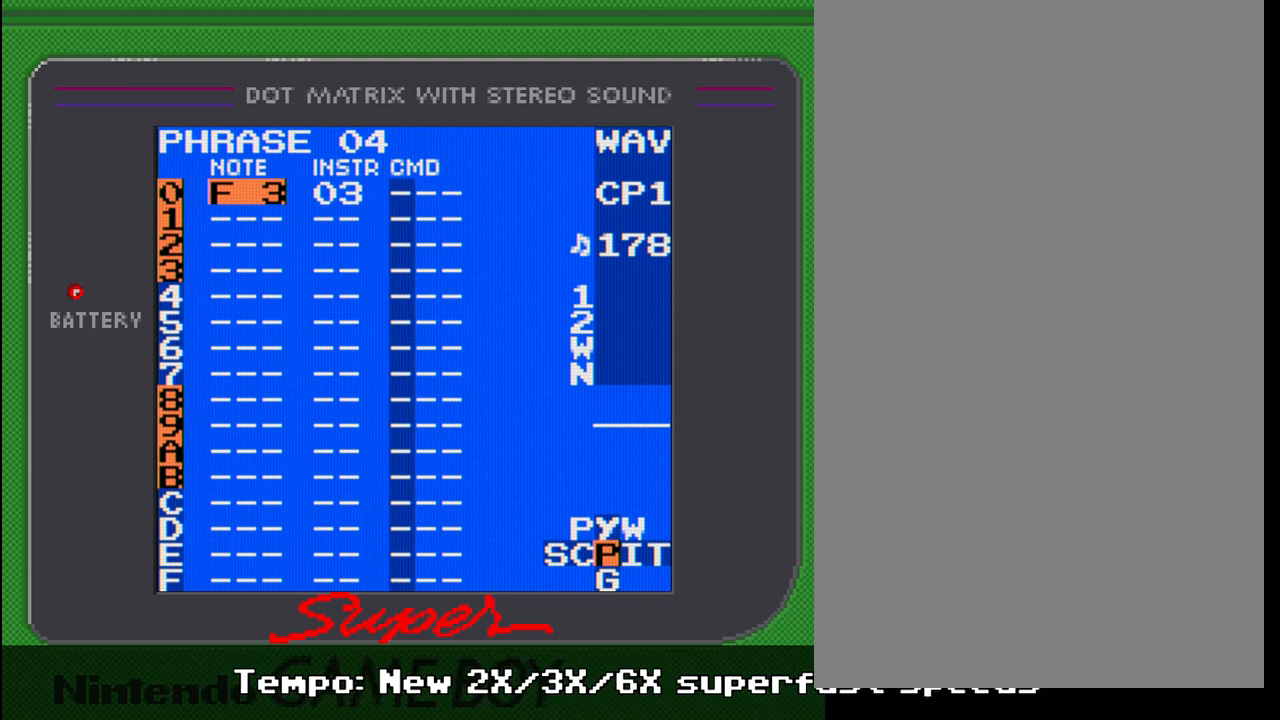
Gameplay with a controller (Nintendo layout); each line is a JSON object with the inputs held at the frame after it. "events" lists button and stick changes between this image and that frame as [ms after this image, input, new state], when the widget could be followed in between. Not read: L3 R3.
{"buttons": ["SELECT"], "events": [[417, "SELECT", "down"]]}
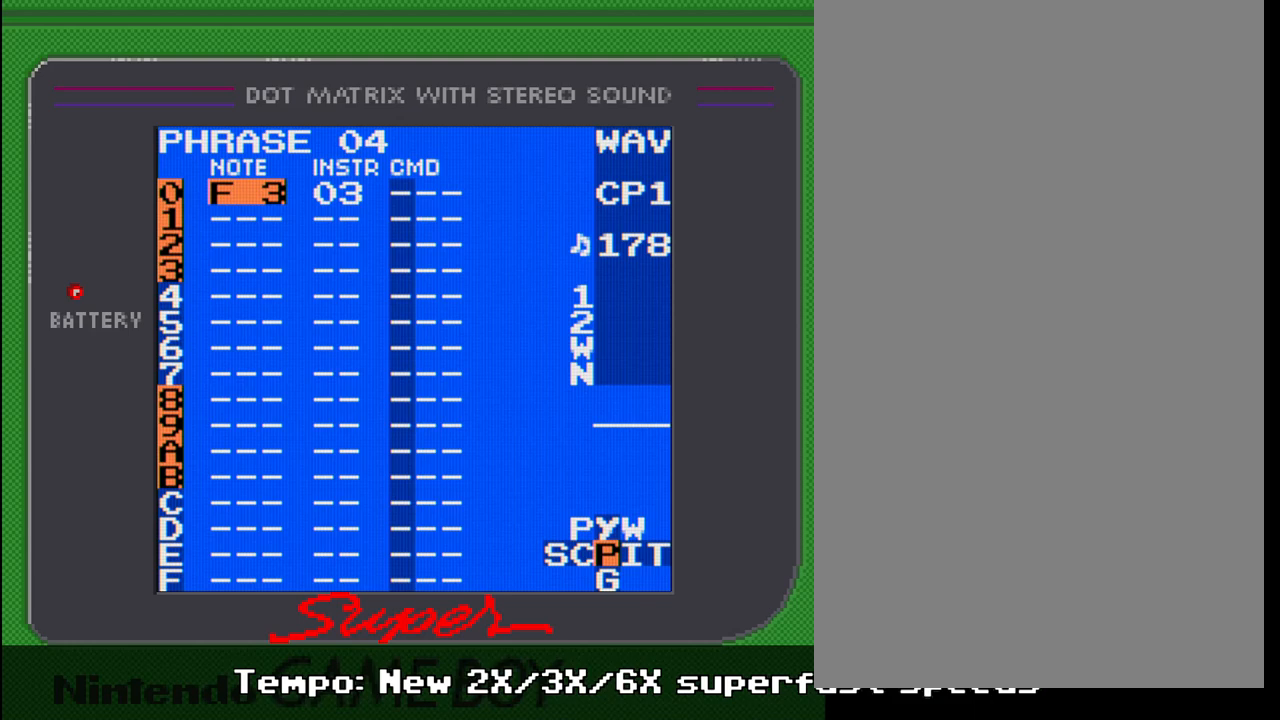
{"buttons": ["SELECT"], "events": [[183, "DPAD_LEFT", "down"], [283, "DPAD_LEFT", "up"]]}
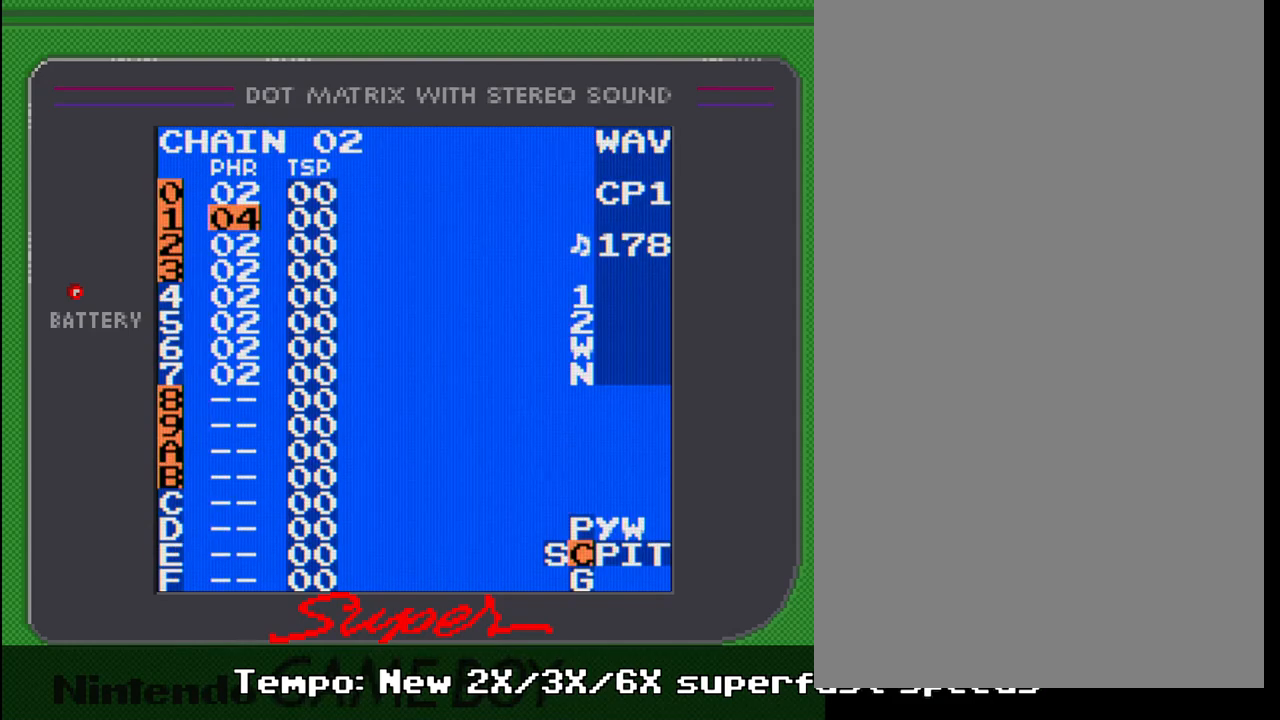
{"buttons": ["SELECT"], "events": [[217, "DPAD_LEFT", "down"], [367, "DPAD_LEFT", "up"]]}
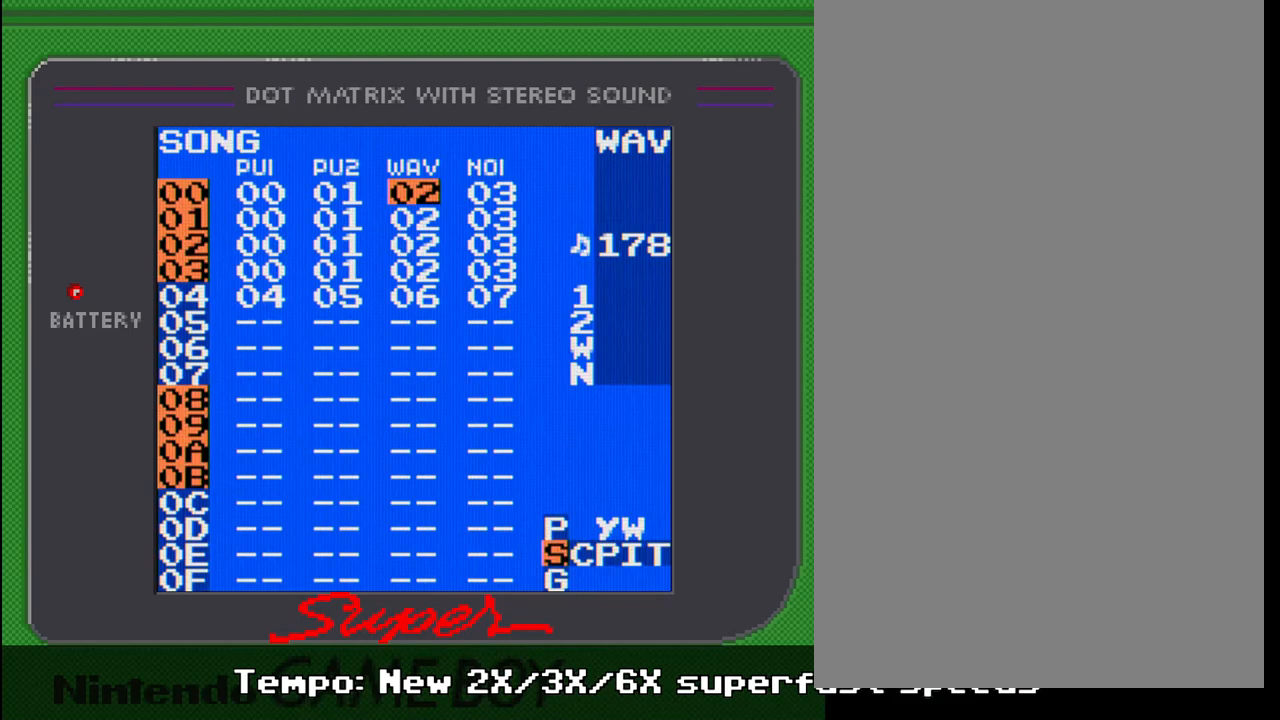
{"buttons": ["SELECT"], "events": []}
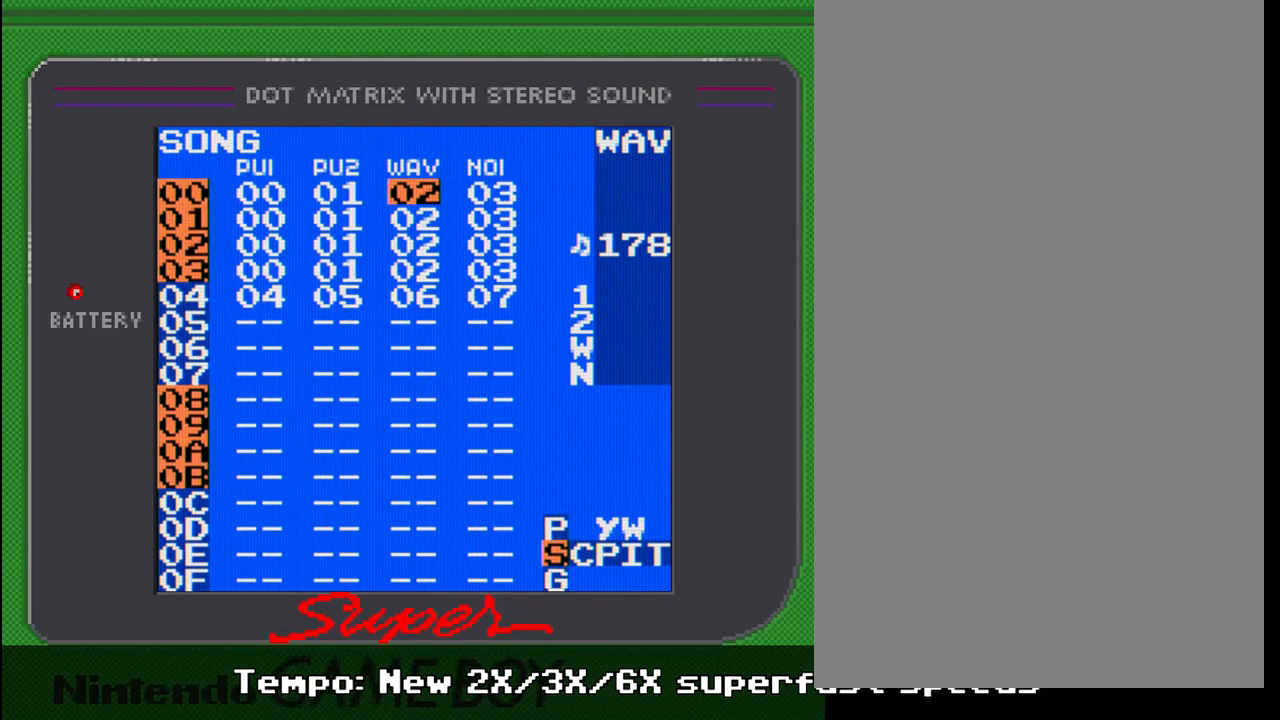
{"buttons": ["SELECT"], "events": [[167, "DPAD_UP", "down"], [267, "DPAD_UP", "up"]]}
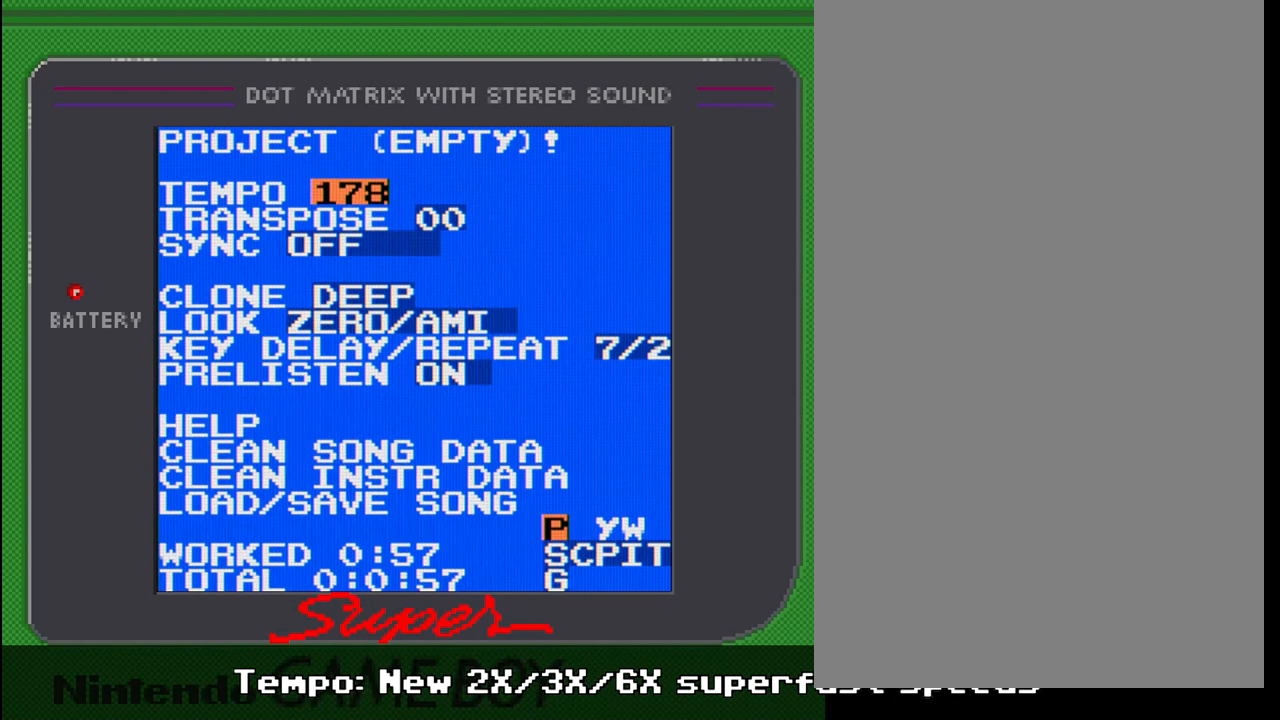
{"buttons": [], "events": [[33, "SELECT", "up"]]}
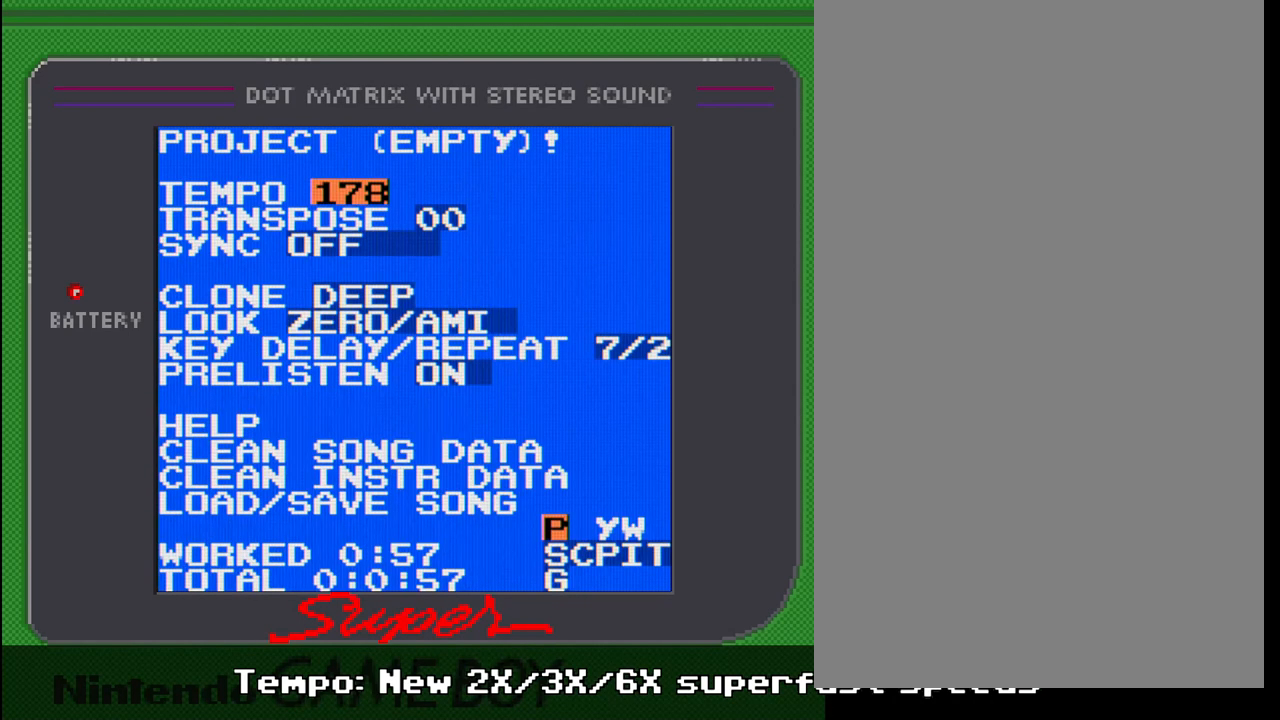
{"buttons": ["A"], "events": [[350, "A", "down"]]}
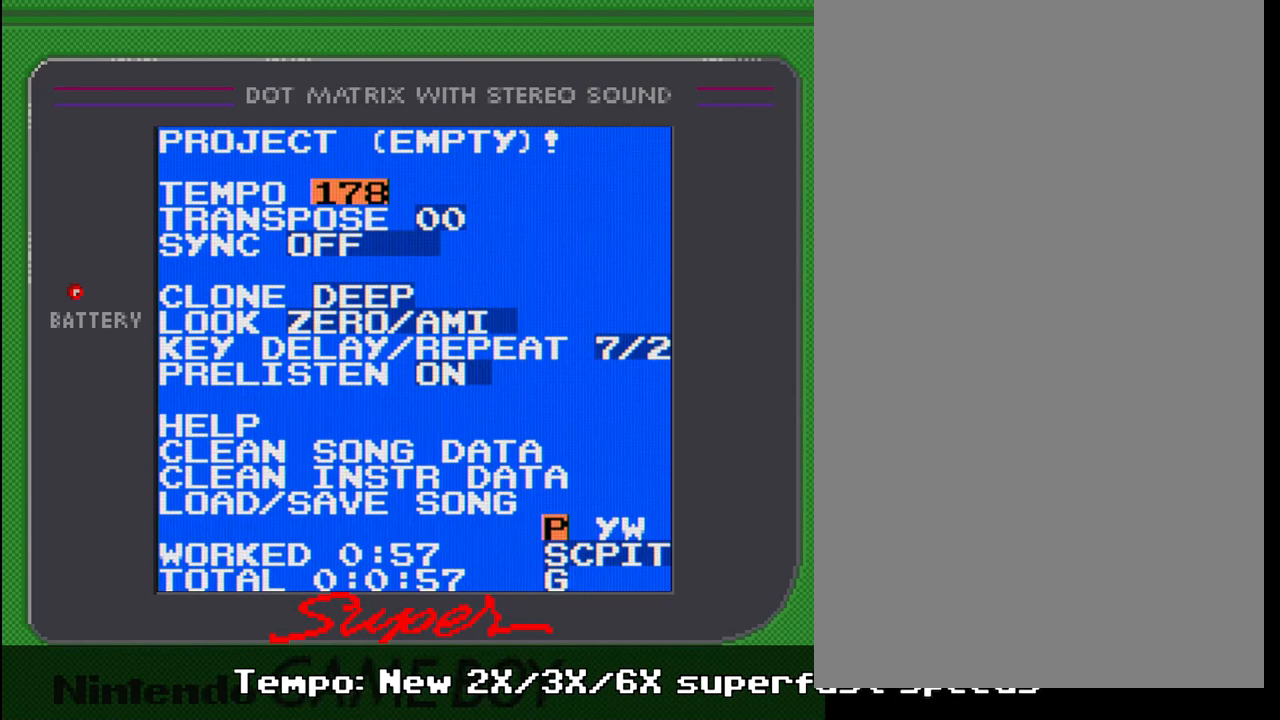
{"buttons": ["A"], "events": [[117, "DPAD_UP", "down"], [483, "DPAD_UP", "up"]]}
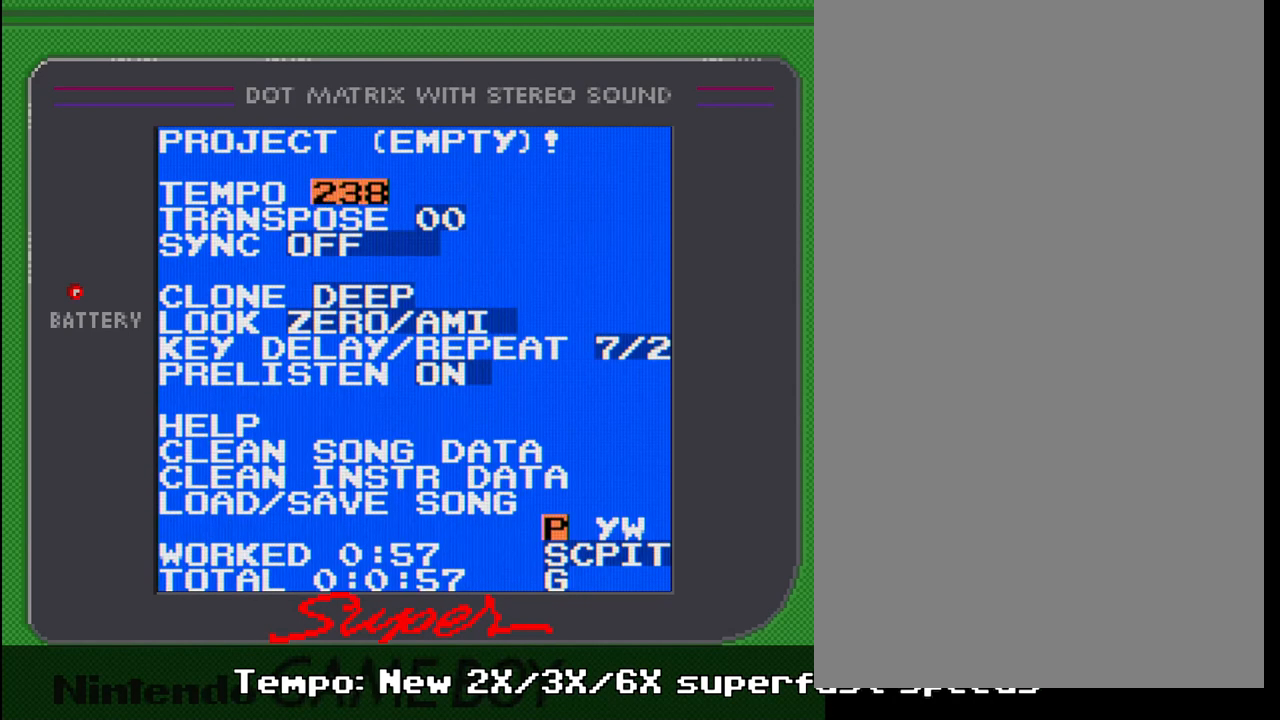
{"buttons": ["A", "DPAD_UP"], "events": [[383, "DPAD_UP", "down"]]}
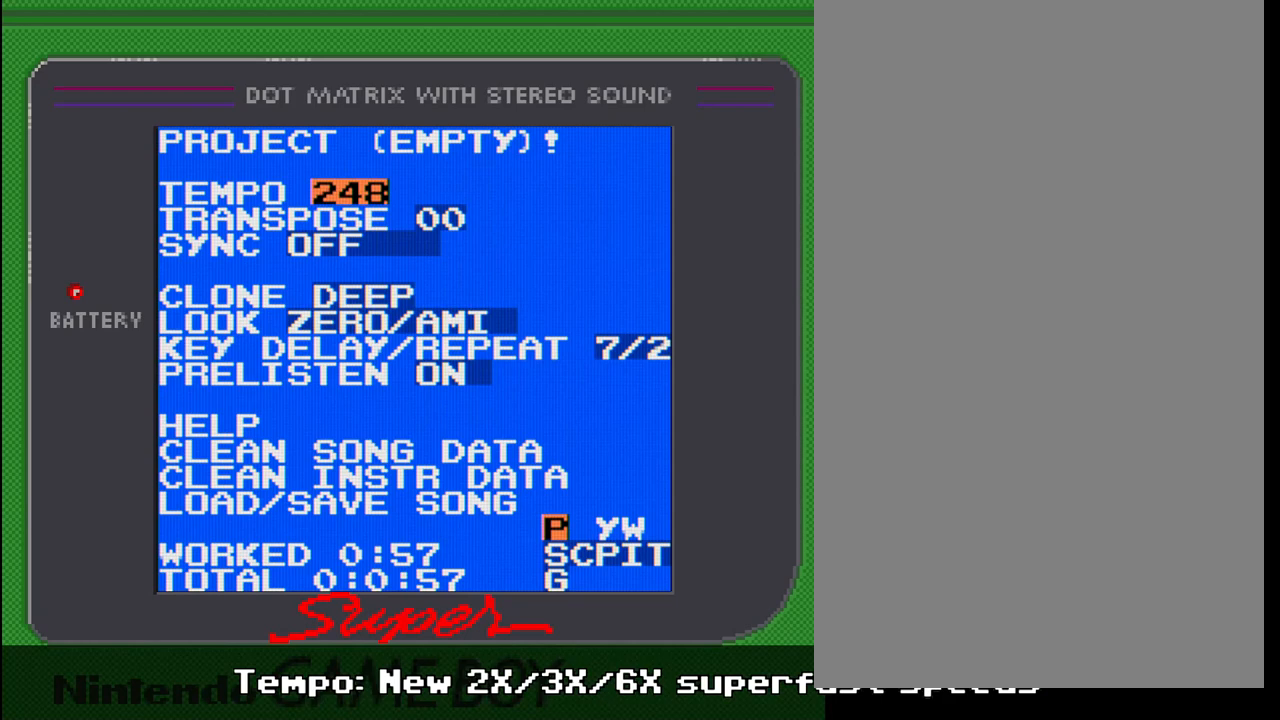
{"buttons": ["A"], "events": [[150, "DPAD_UP", "up"]]}
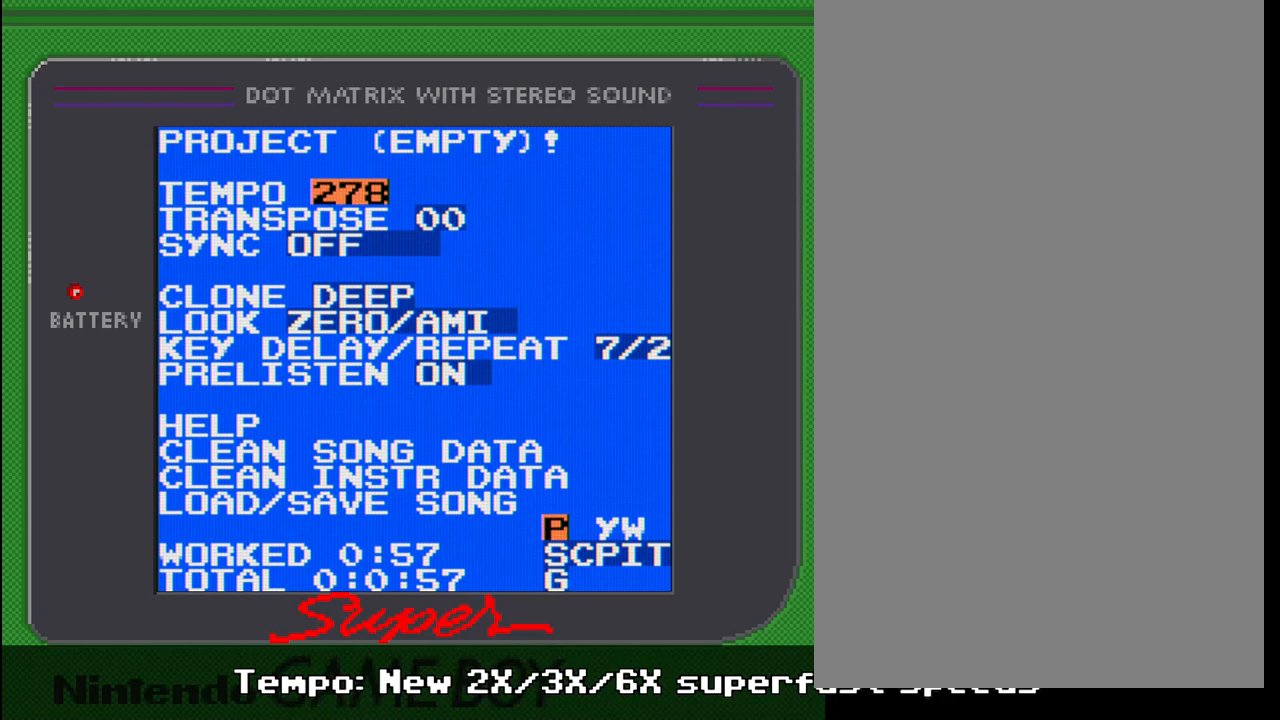
{"buttons": ["A"], "events": [[100, "DPAD_UP", "down"], [200, "DPAD_UP", "up"]]}
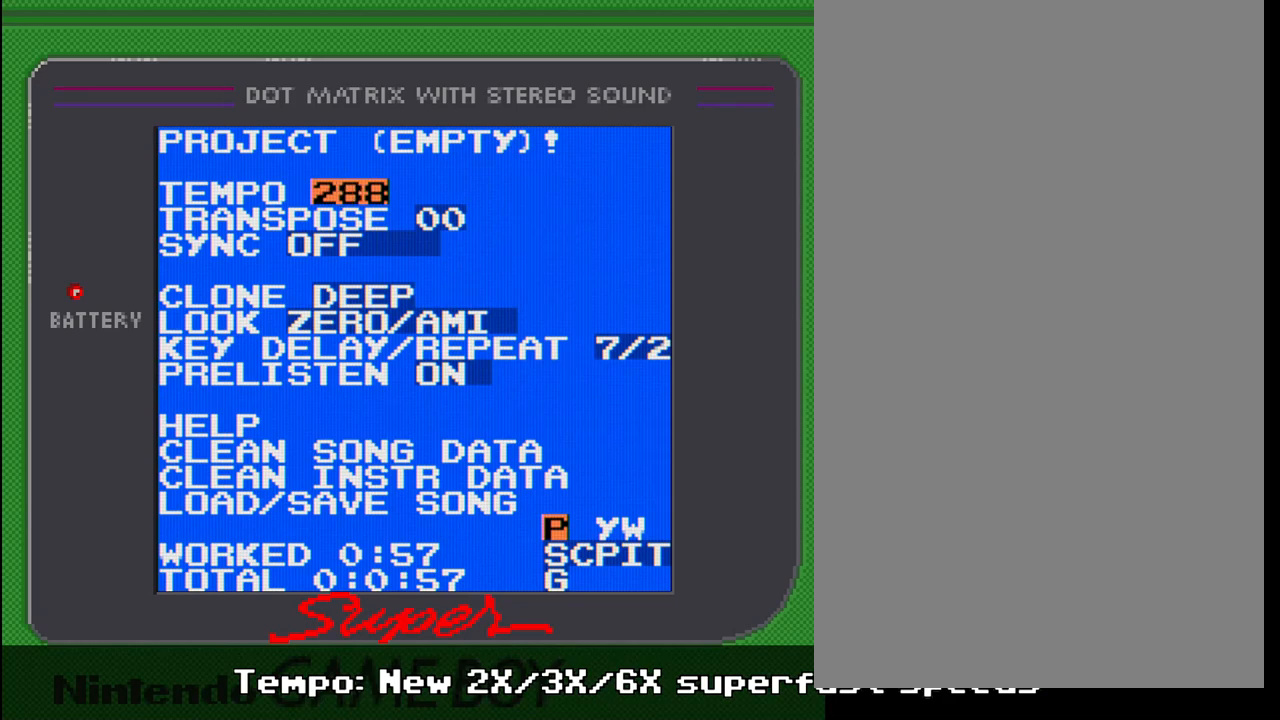
{"buttons": ["A"], "events": [[350, "DPAD_UP", "down"], [433, "DPAD_UP", "up"]]}
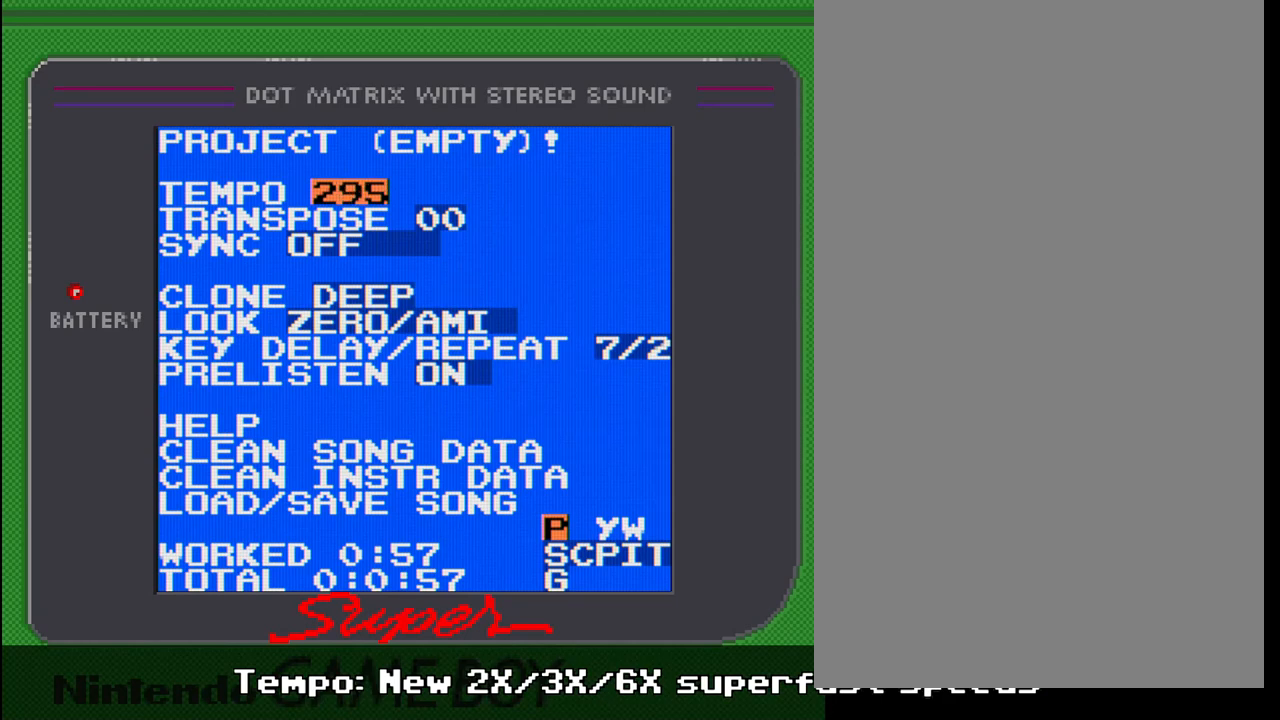
{"buttons": ["A"], "events": []}
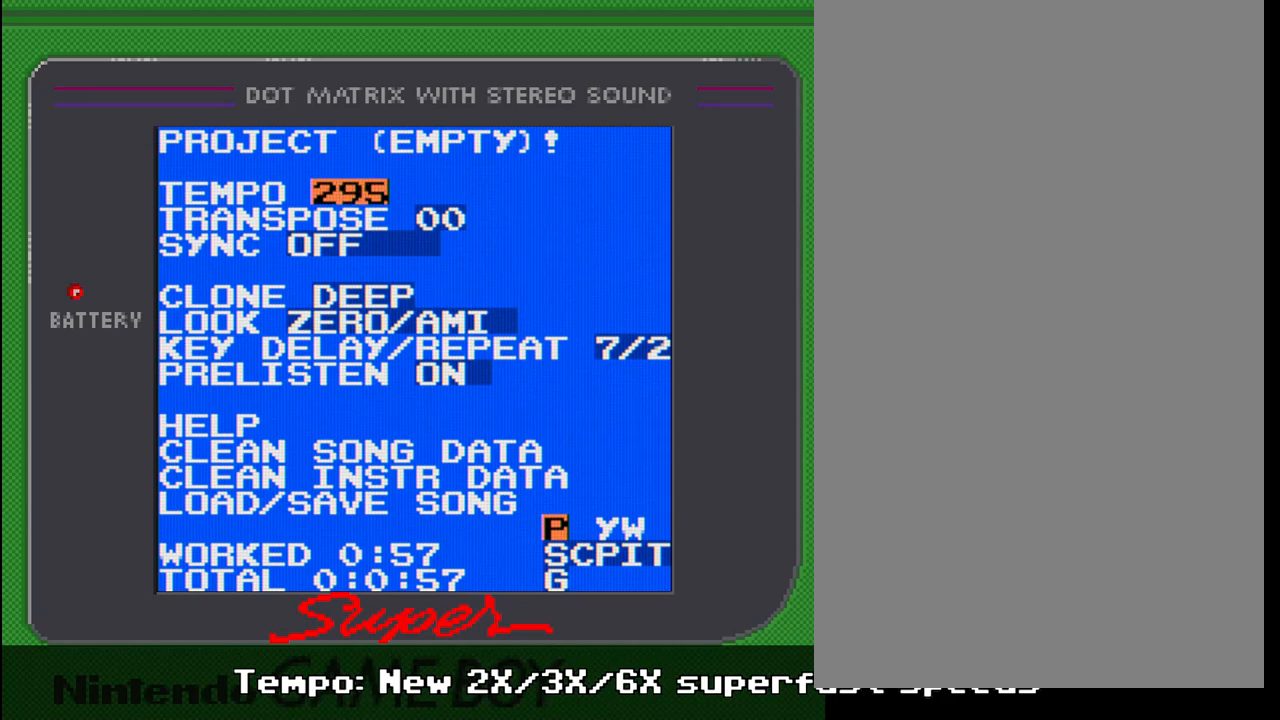
{"buttons": ["A"], "events": []}
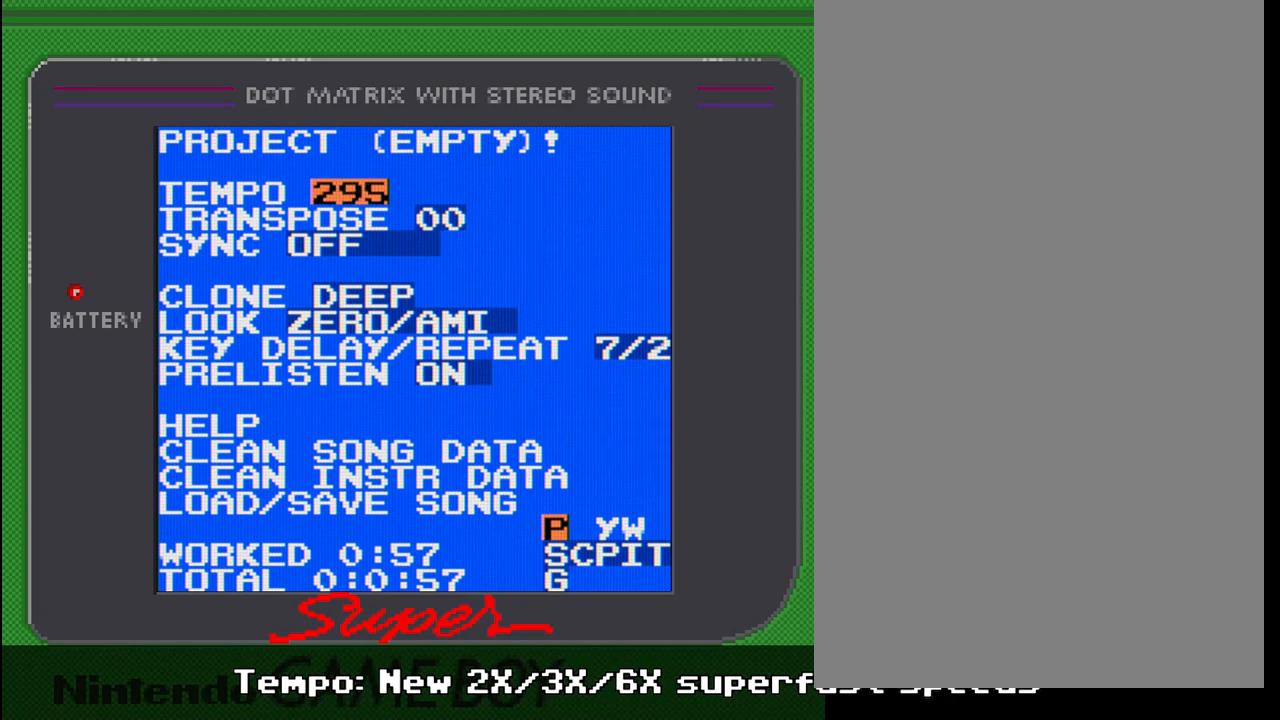
{"buttons": ["A"], "events": []}
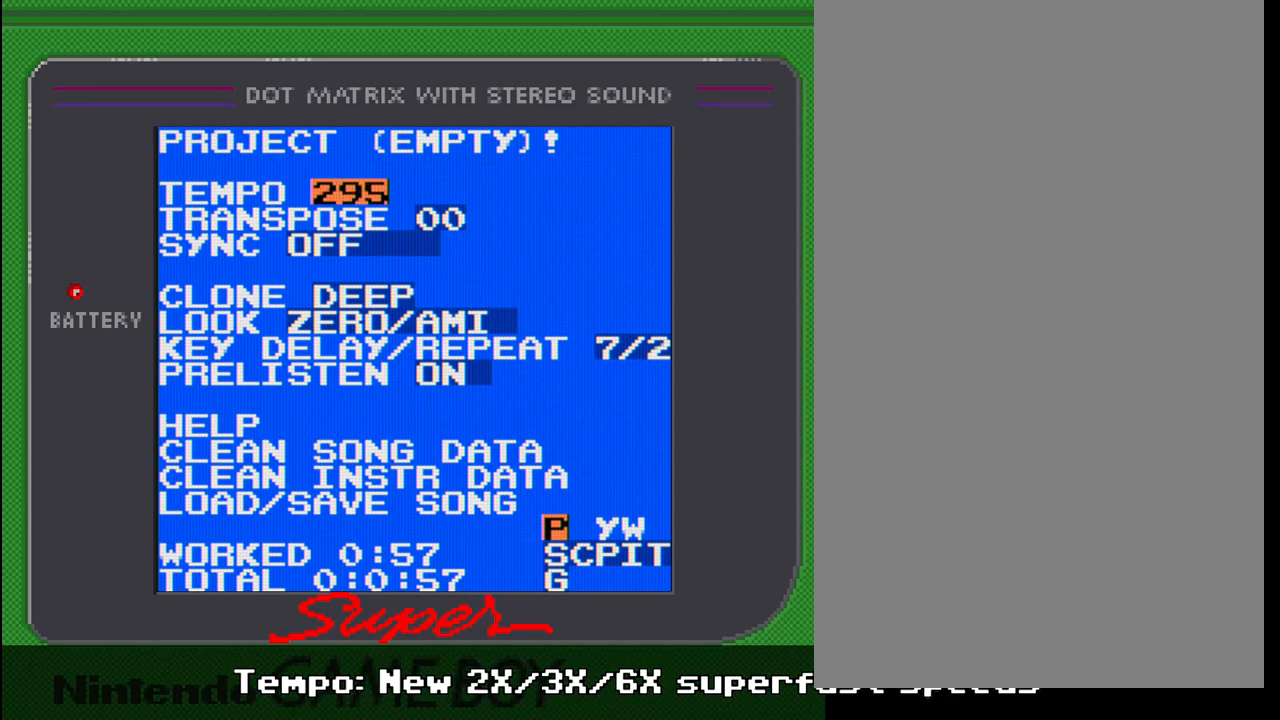
{"buttons": ["A"], "events": []}
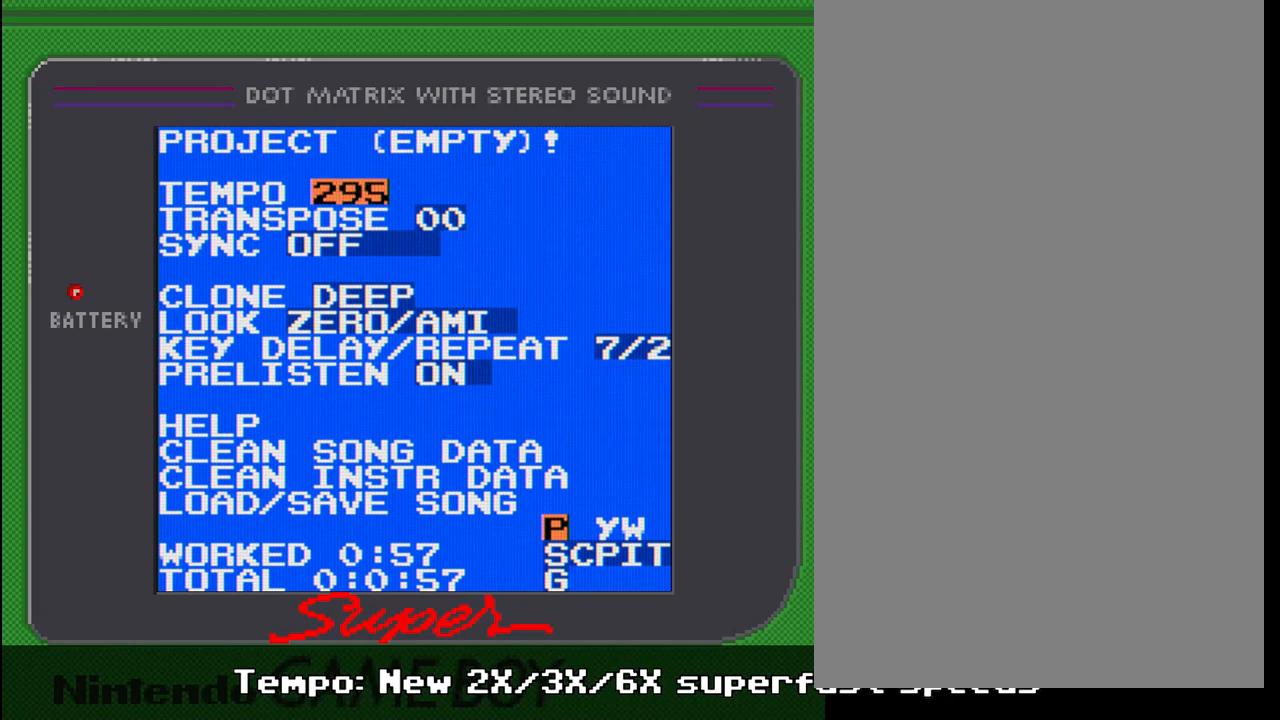
{"buttons": ["A"], "events": [[200, "DPAD_RIGHT", "down"], [300, "DPAD_RIGHT", "up"]]}
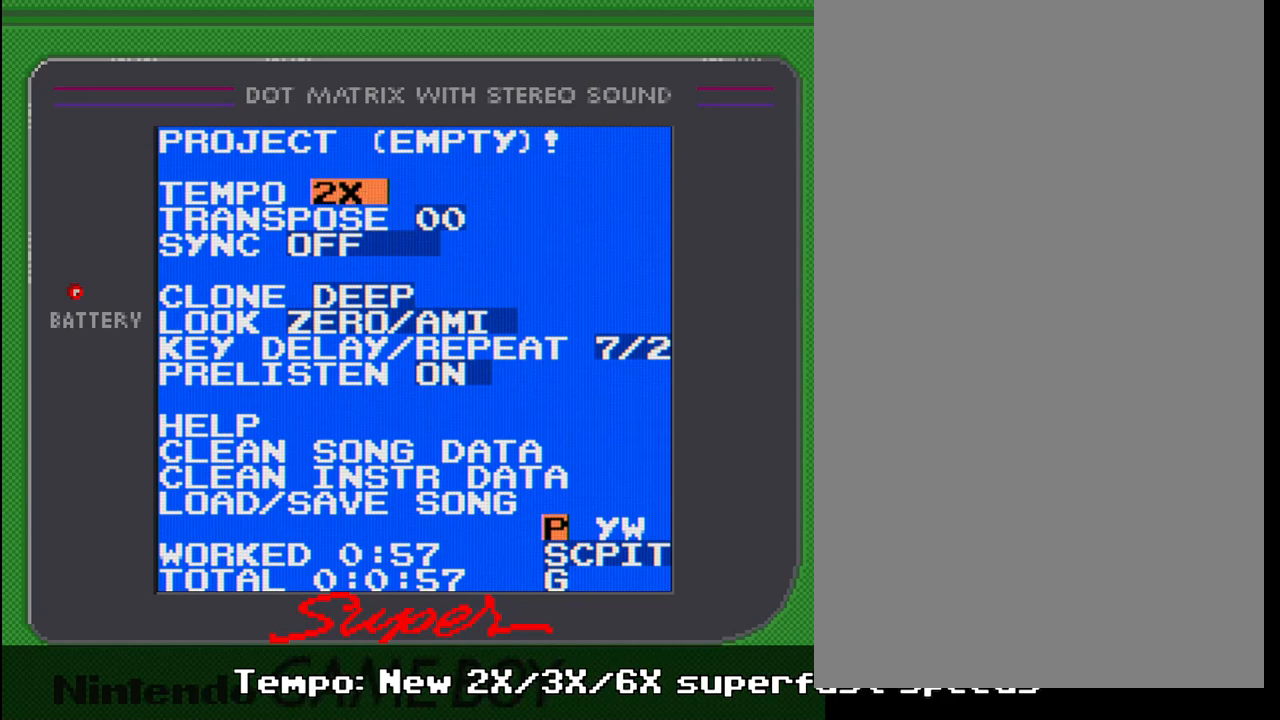
{"buttons": ["A"], "events": []}
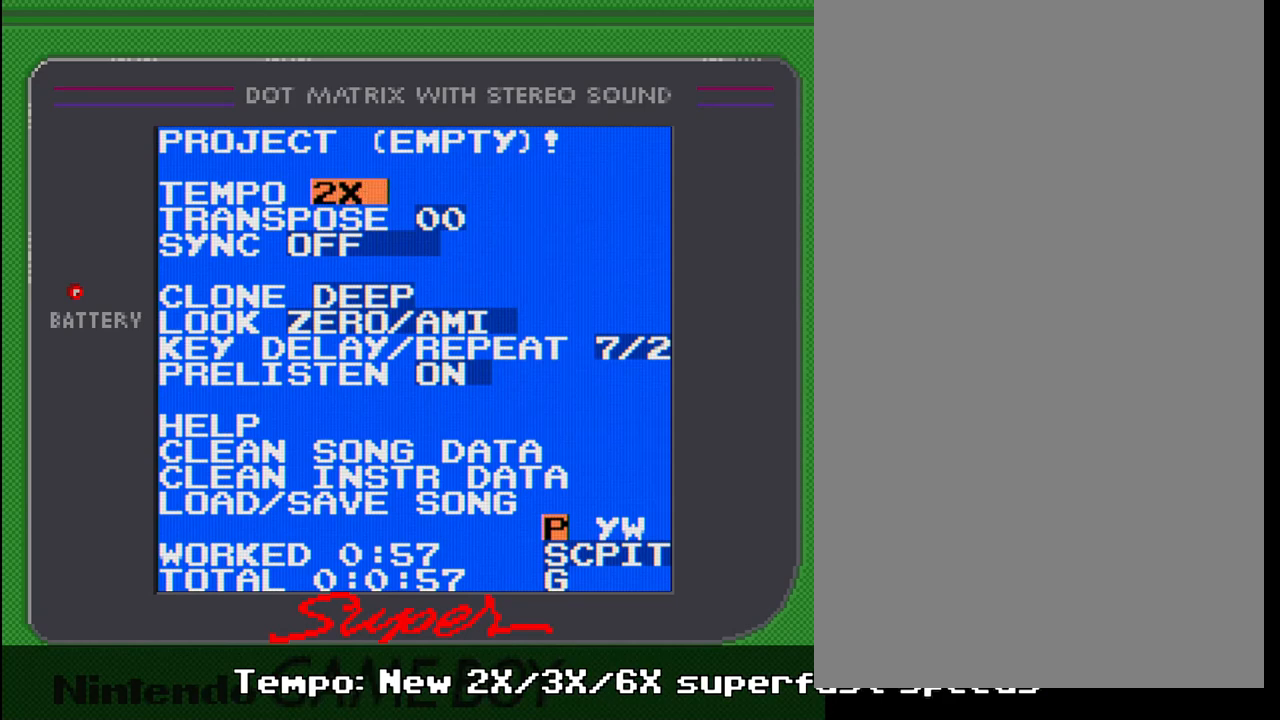
{"buttons": [], "events": [[500, "A", "up"]]}
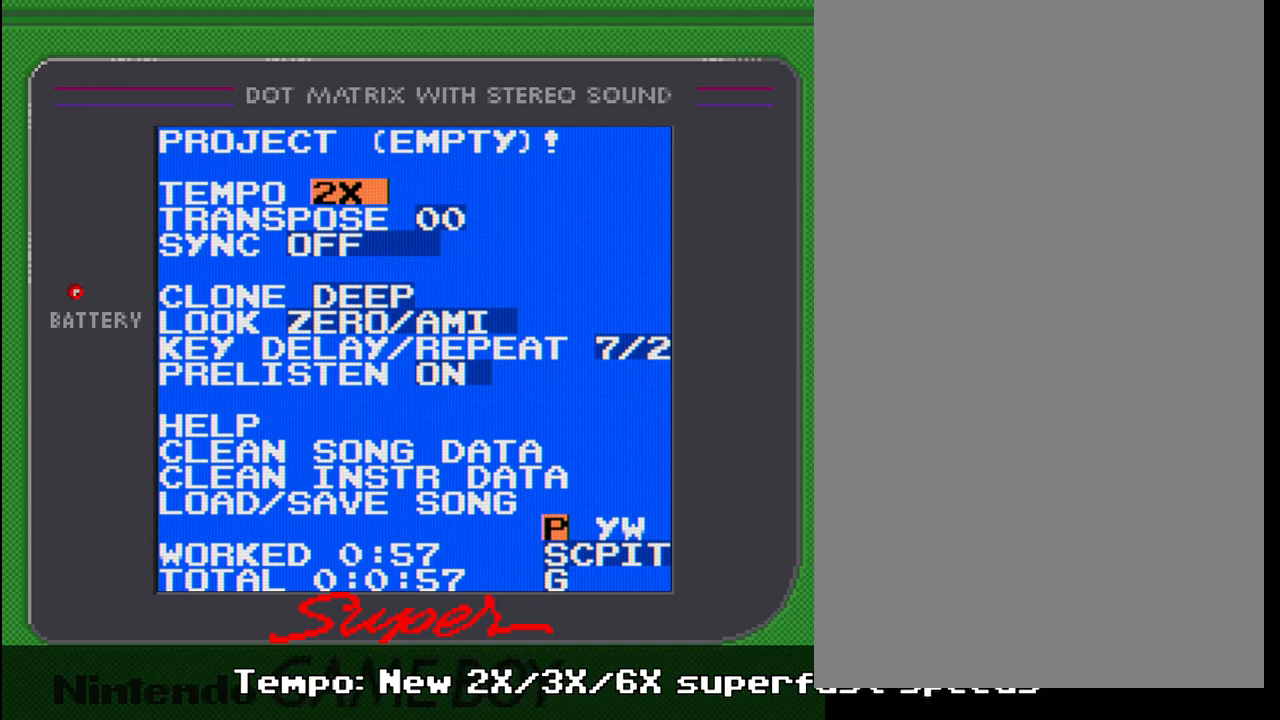
{"buttons": [], "events": []}
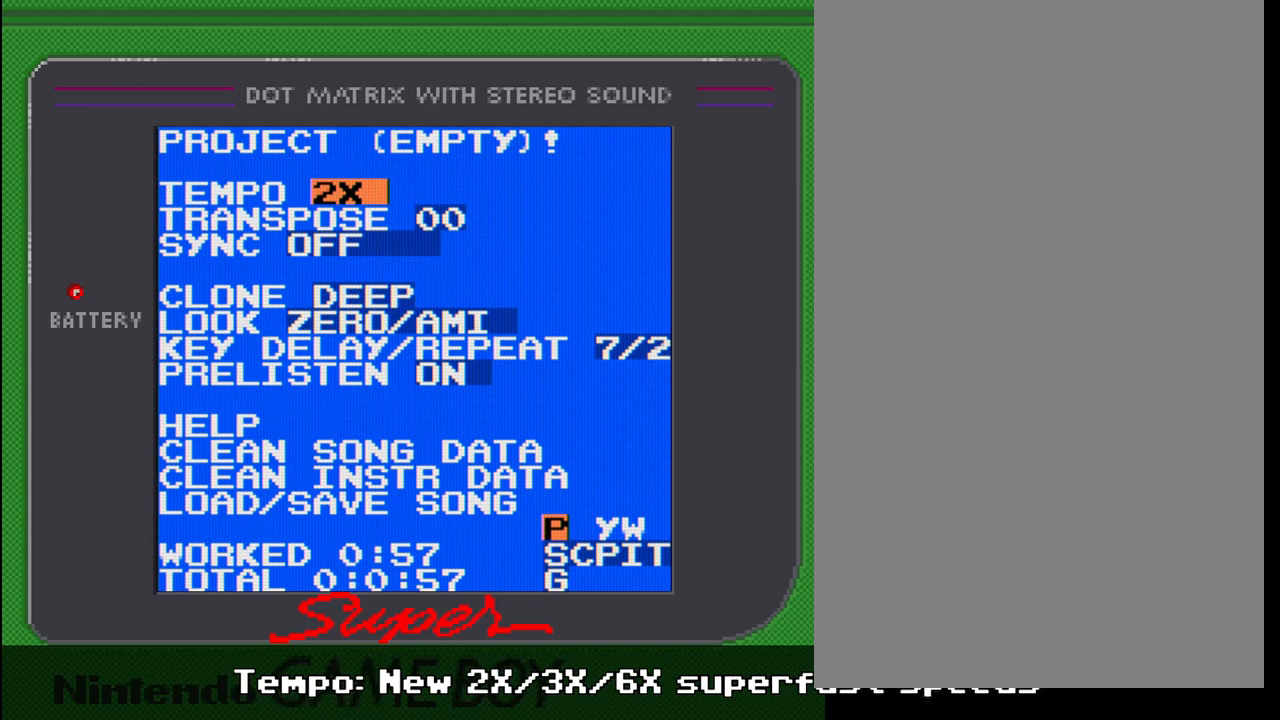
{"buttons": [], "events": []}
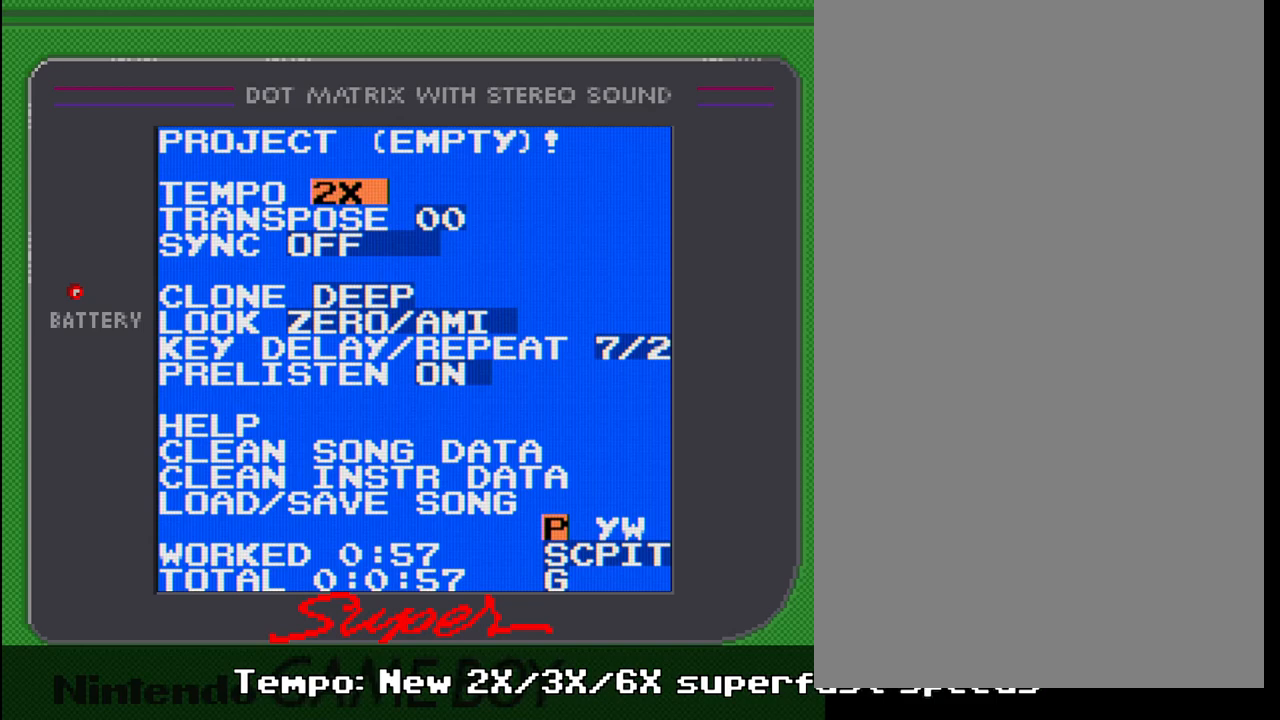
{"buttons": ["SELECT"], "events": [[383, "SELECT", "down"]]}
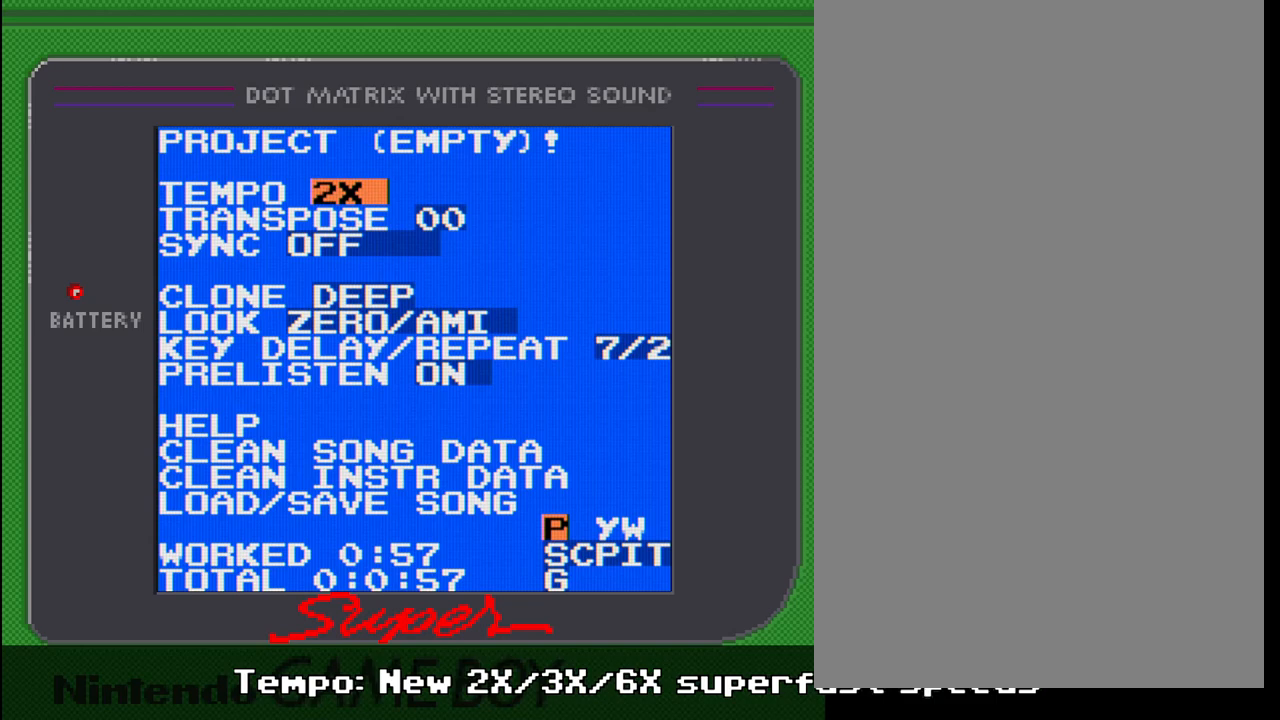
{"buttons": ["SELECT"], "events": []}
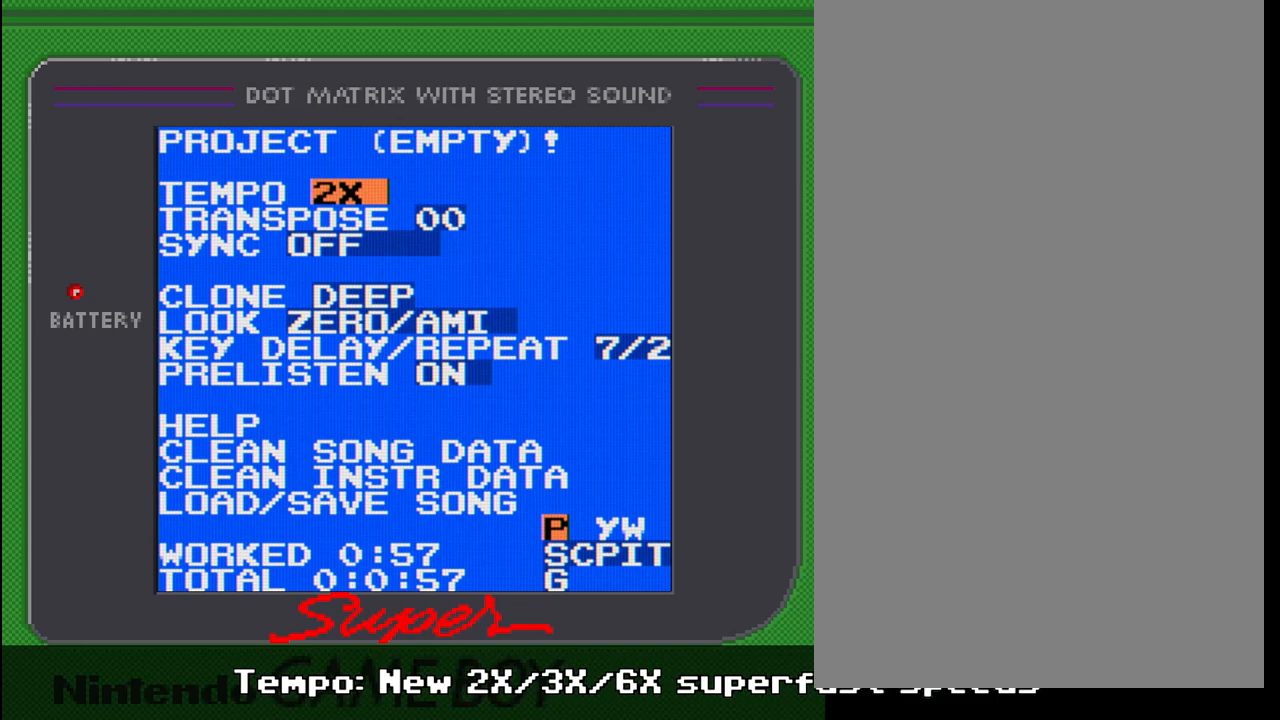
{"buttons": ["SELECT"], "events": [[317, "DPAD_DOWN", "down"], [367, "DPAD_DOWN", "up"]]}
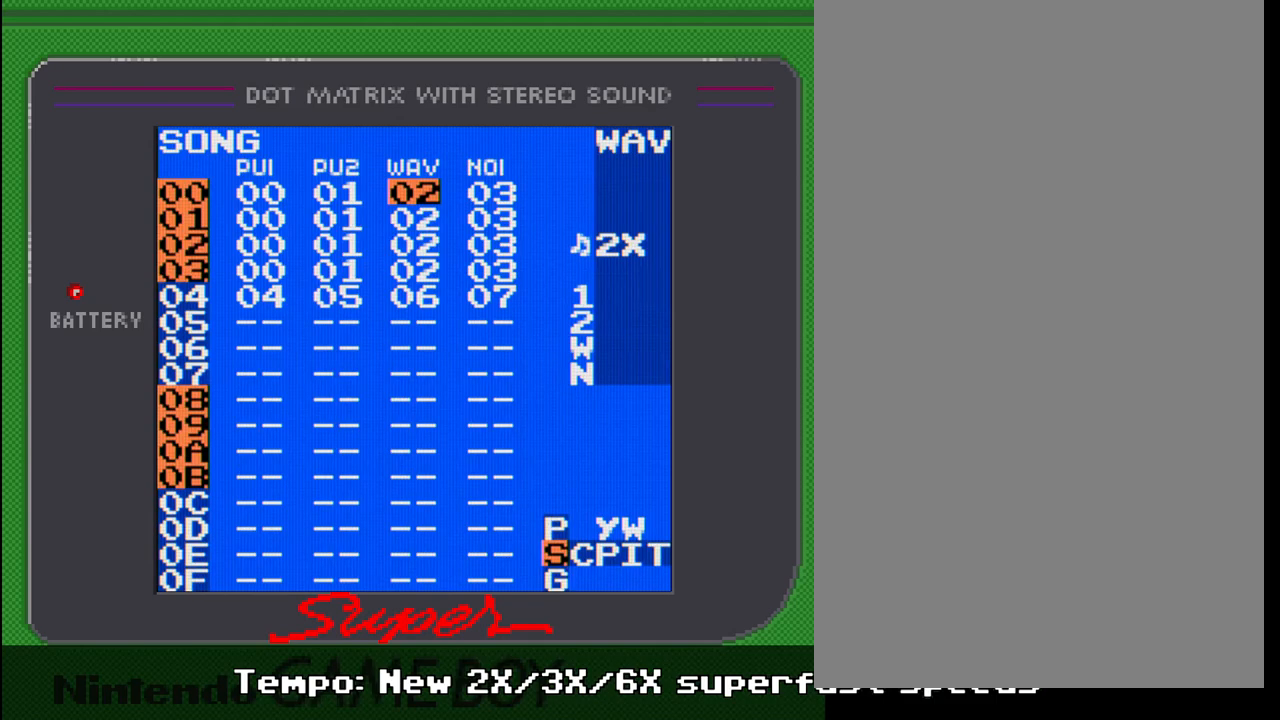
{"buttons": ["SELECT"], "events": [[217, "DPAD_RIGHT", "down"], [317, "DPAD_RIGHT", "up"]]}
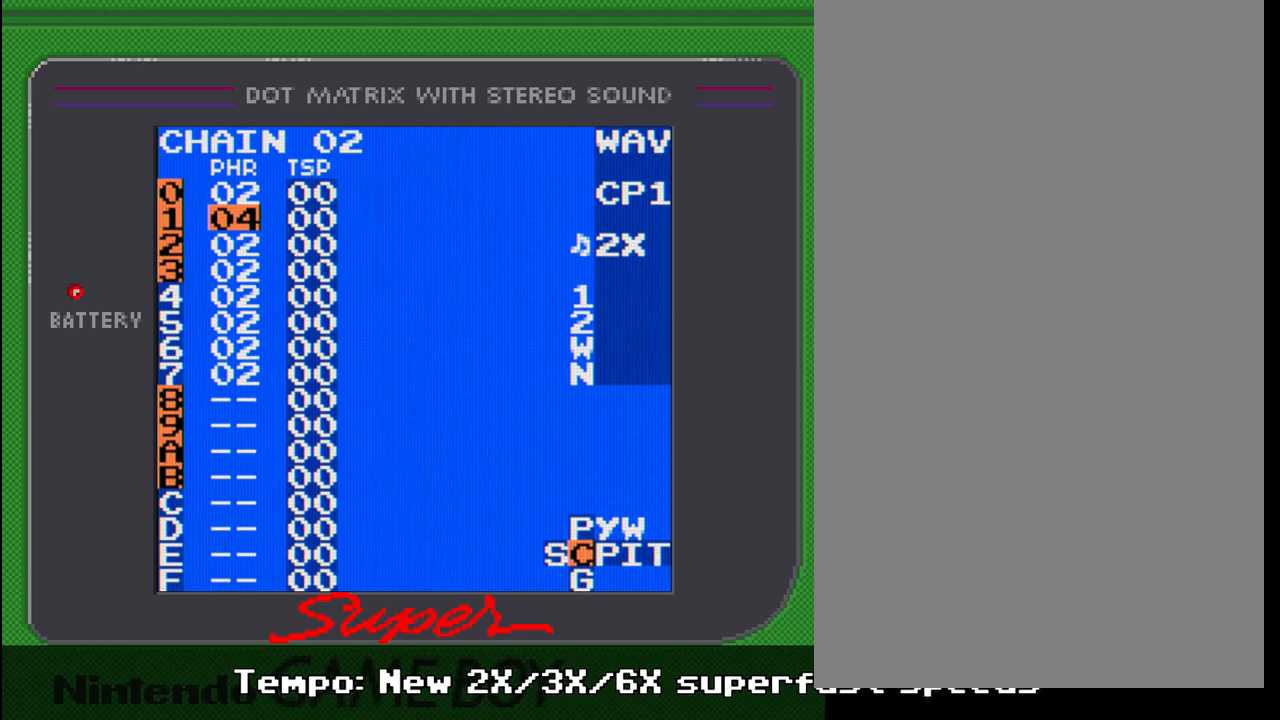
{"buttons": ["SELECT"], "events": [[333, "DPAD_RIGHT", "down"], [433, "DPAD_RIGHT", "up"]]}
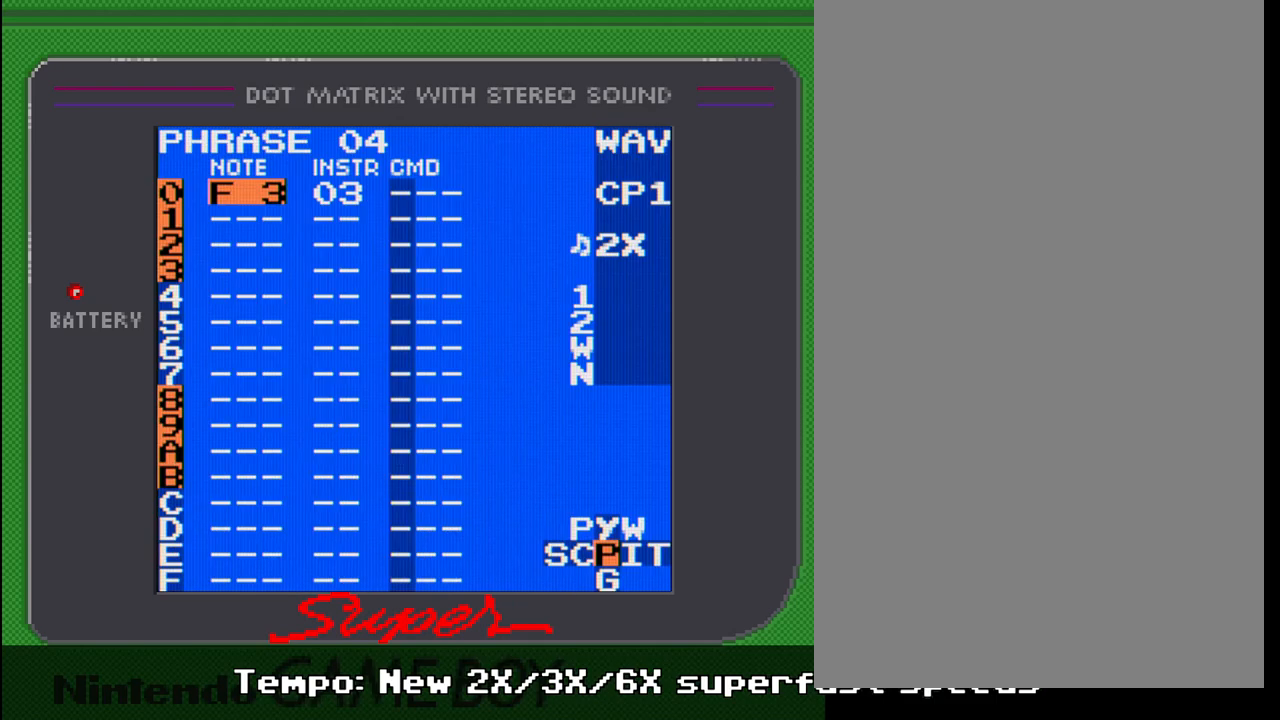
{"buttons": [], "events": [[383, "SELECT", "up"]]}